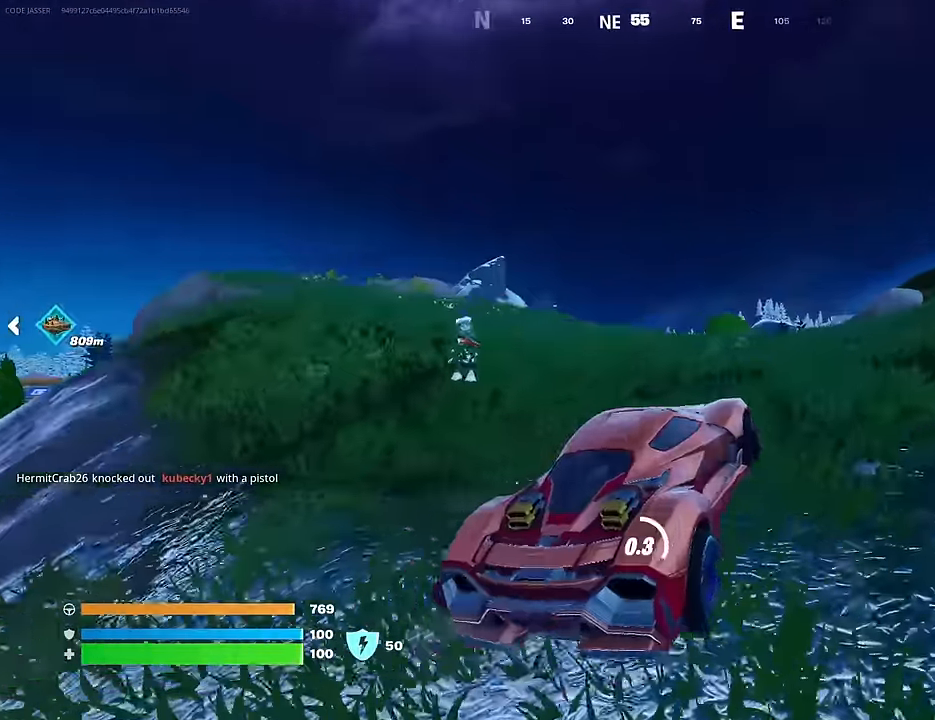
Gameplay with a controller (PlayStation layout); each line is a JSON object with the inputs held at the frame after it. "events" lists button and stick changes between this image and that frame as [ms after this image, input, new state], when the widget could be followed in between.
{"buttons": ["L3"], "left_stick": "up-left", "right_stick": "left", "events": [[133, "left_stick", "up-left"], [383, "SQUARE", "up"], [417, "right_stick", "down-left"], [467, "right_stick", "left"], [483, "L3", "down"]]}
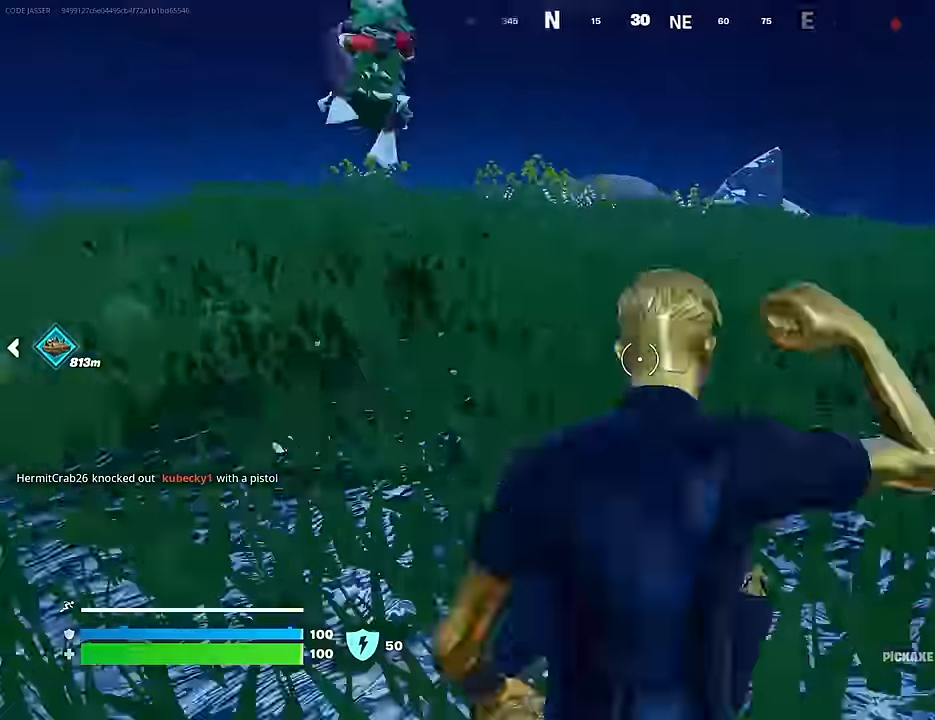
{"buttons": [], "left_stick": "up-right", "right_stick": "down-right", "events": [[100, "L3", "up"], [100, "R1", "down"], [117, "right_stick", "center"], [217, "R1", "up"], [233, "CROSS", "down"], [317, "CROSS", "up"], [350, "left_stick", "center"], [367, "right_stick", "down-right"], [467, "left_stick", "up-right"]]}
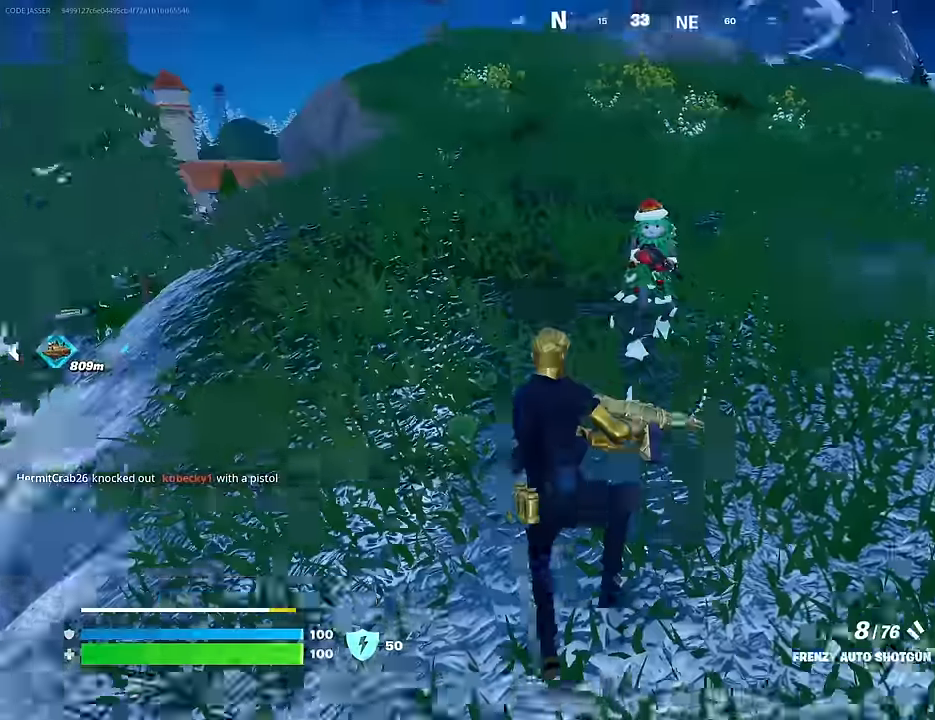
{"buttons": ["R1"], "left_stick": "up-right", "right_stick": "right", "events": [[50, "right_stick", "center"], [150, "right_stick", "up-right"], [300, "R2", "down"], [333, "right_stick", "center"], [367, "R2", "up"], [417, "right_stick", "right"], [450, "R1", "down"]]}
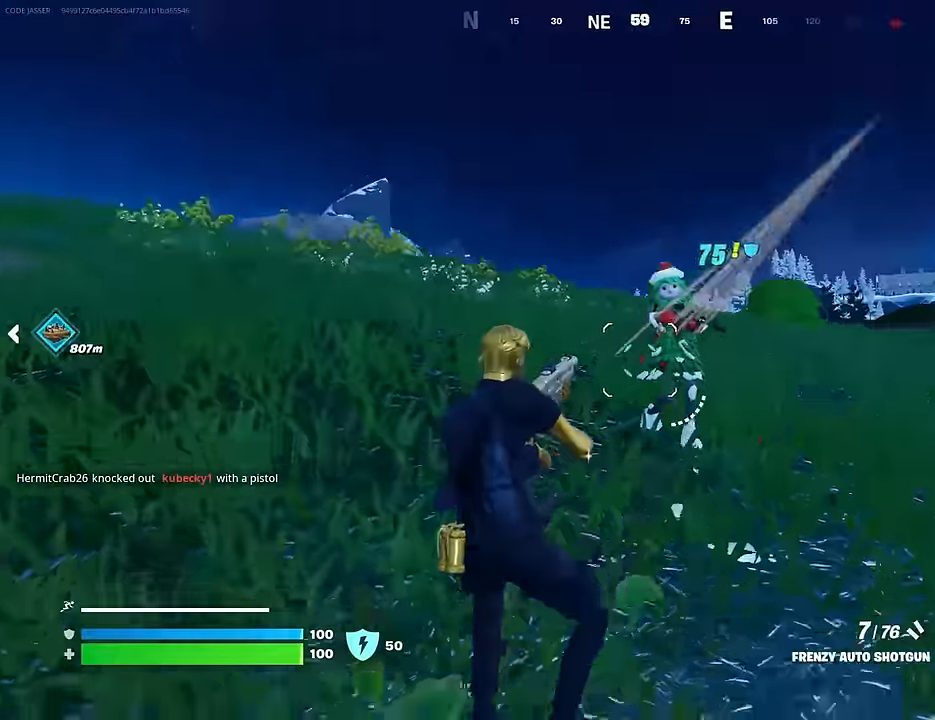
{"buttons": ["L2", "R2"], "left_stick": "up-right", "right_stick": "up", "events": [[33, "right_stick", "center"], [67, "R1", "up"], [167, "right_stick", "up-right"], [267, "L2", "down"], [267, "R2", "down"], [317, "right_stick", "center"], [367, "right_stick", "left"], [467, "right_stick", "up"]]}
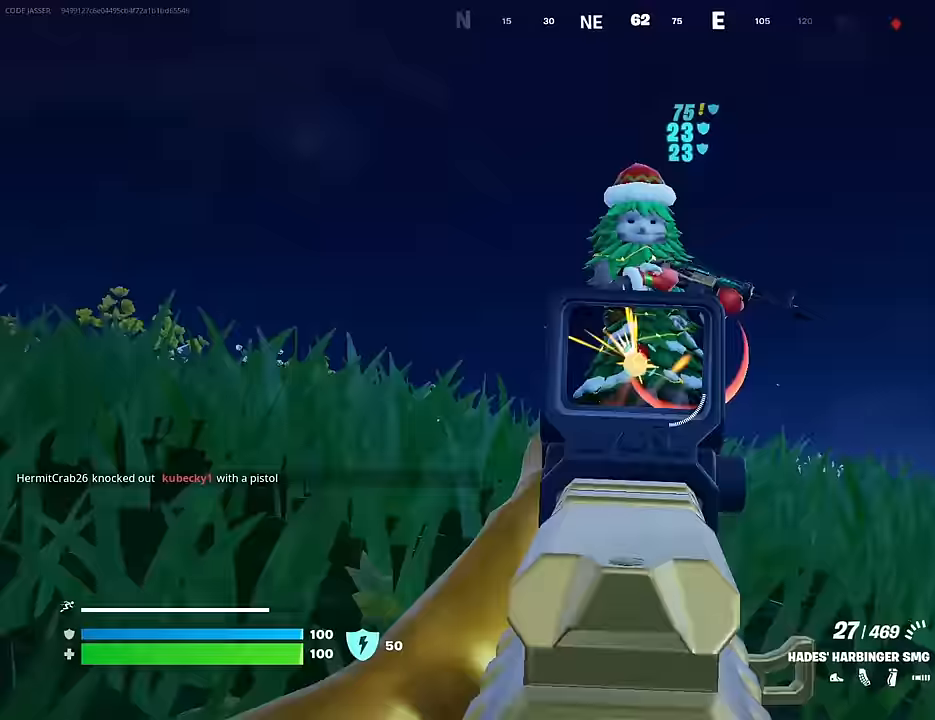
{"buttons": ["R2"], "left_stick": "left", "right_stick": "down", "events": [[67, "right_stick", "up-left"], [133, "left_stick", "down-right"], [150, "L2", "up"], [200, "left_stick", "down"], [300, "right_stick", "up"], [433, "right_stick", "down"], [450, "left_stick", "left"]]}
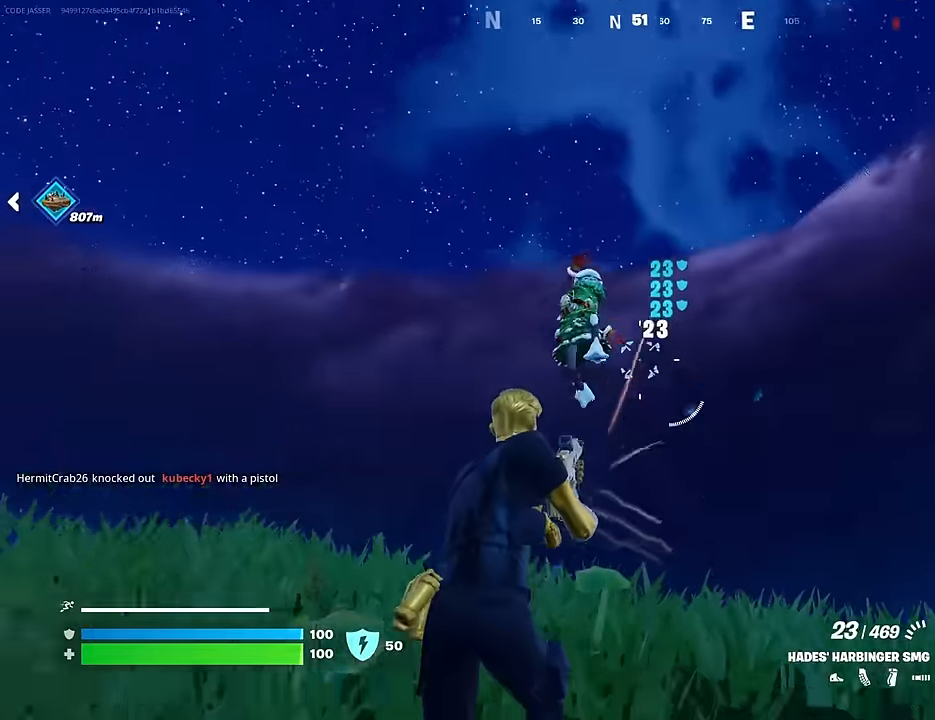
{"buttons": ["R2"], "left_stick": "up-right", "right_stick": "down-left", "events": [[33, "left_stick", "up-left"], [83, "right_stick", "center"], [167, "right_stick", "up-left"], [283, "left_stick", "up-right"], [383, "right_stick", "down-left"]]}
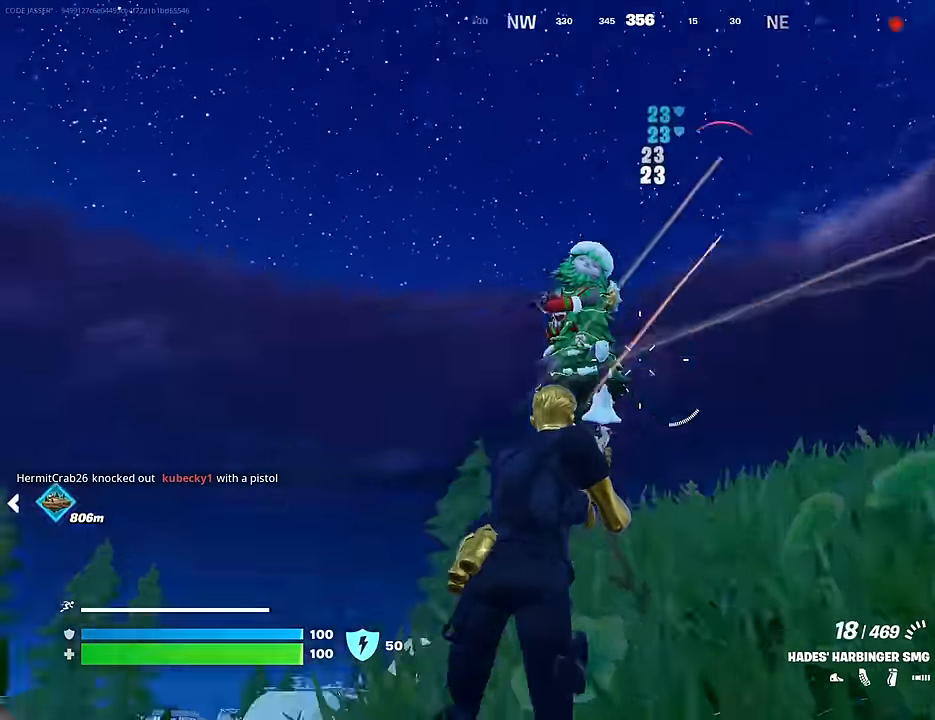
{"buttons": ["R2"], "left_stick": "down", "right_stick": "up-right", "events": [[100, "left_stick", "down-right"], [250, "right_stick", "down"], [350, "right_stick", "center"], [400, "left_stick", "down"], [467, "right_stick", "up-right"]]}
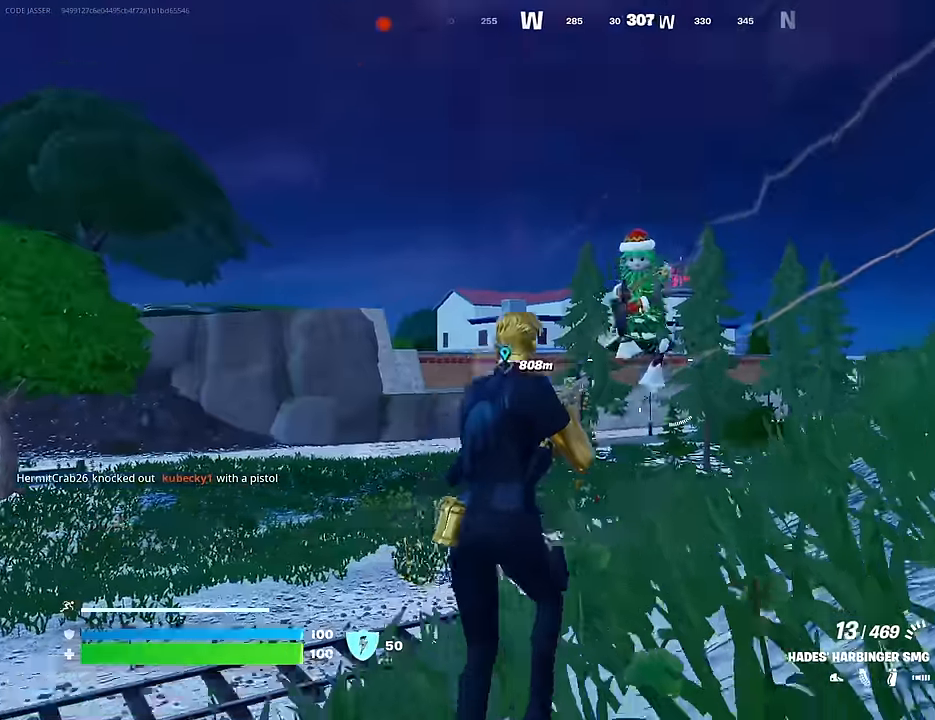
{"buttons": ["R2"], "left_stick": "up-right", "right_stick": "down", "events": [[17, "right_stick", "up"], [33, "L2", "down"], [133, "right_stick", "center"], [217, "right_stick", "down-right"], [283, "left_stick", "up-right"], [300, "L2", "up"], [417, "right_stick", "down"]]}
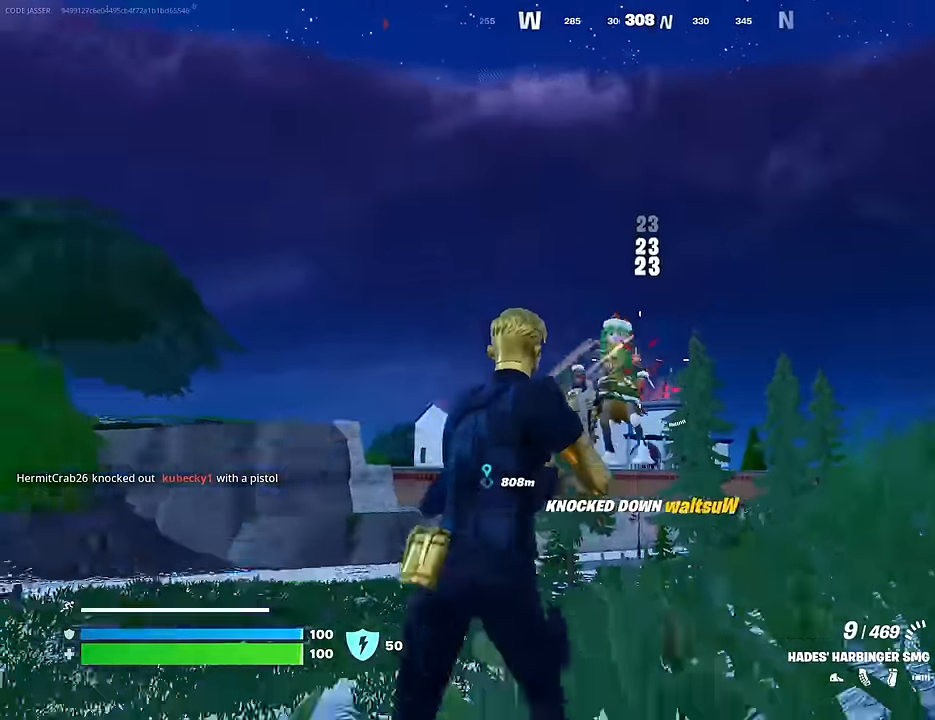
{"buttons": [], "left_stick": "left", "right_stick": "right", "events": [[17, "right_stick", "down-right"], [33, "L3", "down"], [67, "R2", "up"], [100, "L3", "up"], [167, "right_stick", "right"], [417, "left_stick", "up-left"], [483, "left_stick", "left"]]}
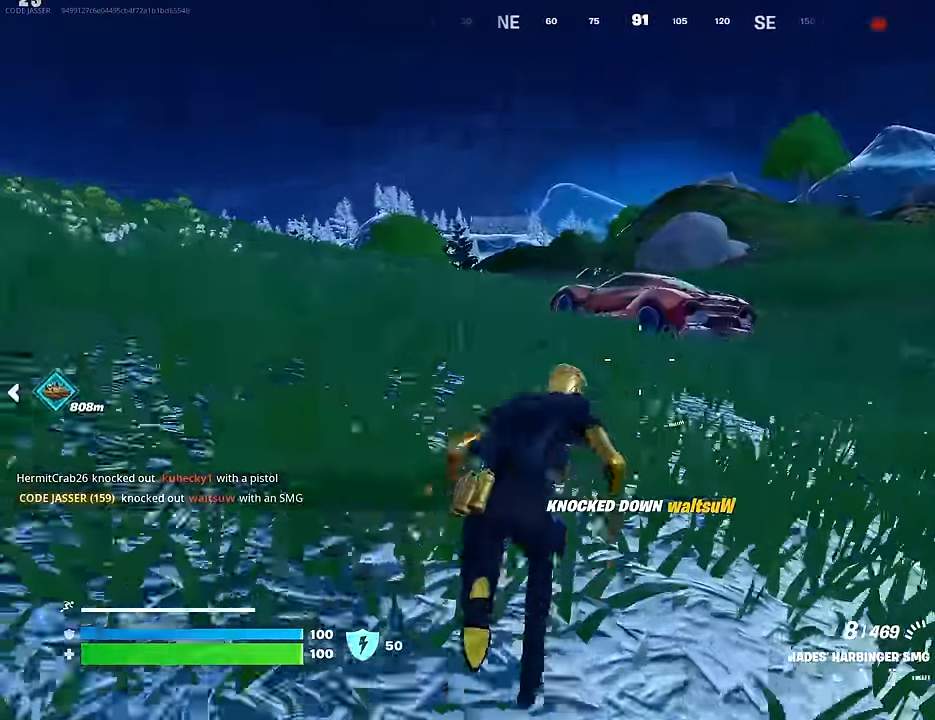
{"buttons": ["CROSS", "SQUARE"], "left_stick": "down-left", "right_stick": "center", "events": [[83, "right_stick", "center"], [150, "left_stick", "center"], [217, "left_stick", "right"], [417, "left_stick", "down"], [433, "CROSS", "down"], [467, "SQUARE", "down"], [467, "left_stick", "down-left"]]}
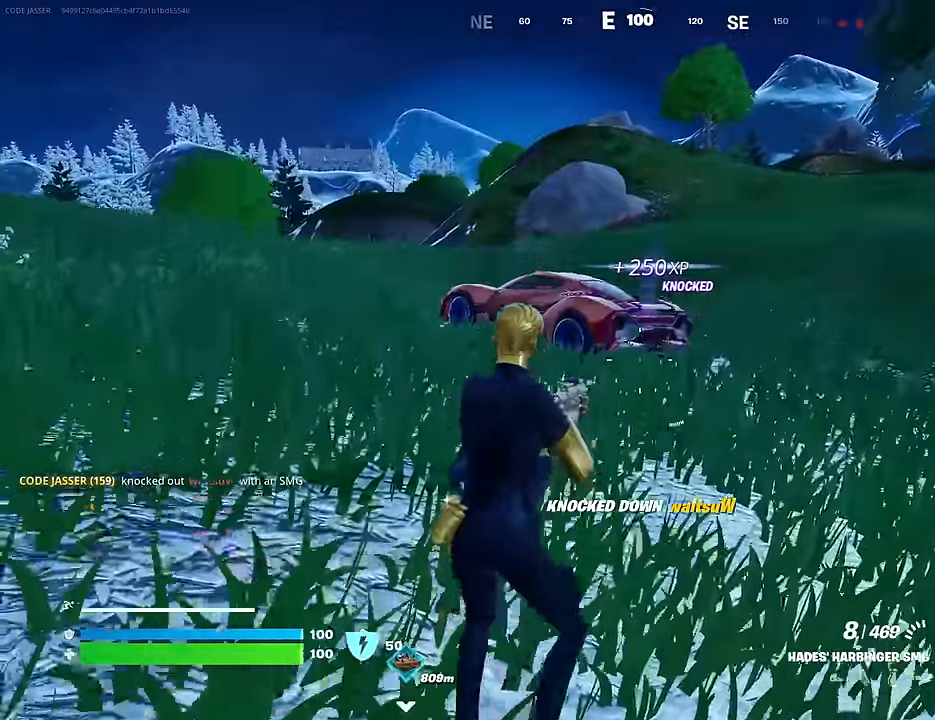
{"buttons": [], "left_stick": "down-left", "right_stick": "center", "events": [[17, "CROSS", "up"], [33, "SQUARE", "up"], [33, "left_stick", "left"], [183, "right_stick", "right"], [317, "left_stick", "down-left"], [317, "right_stick", "center"]]}
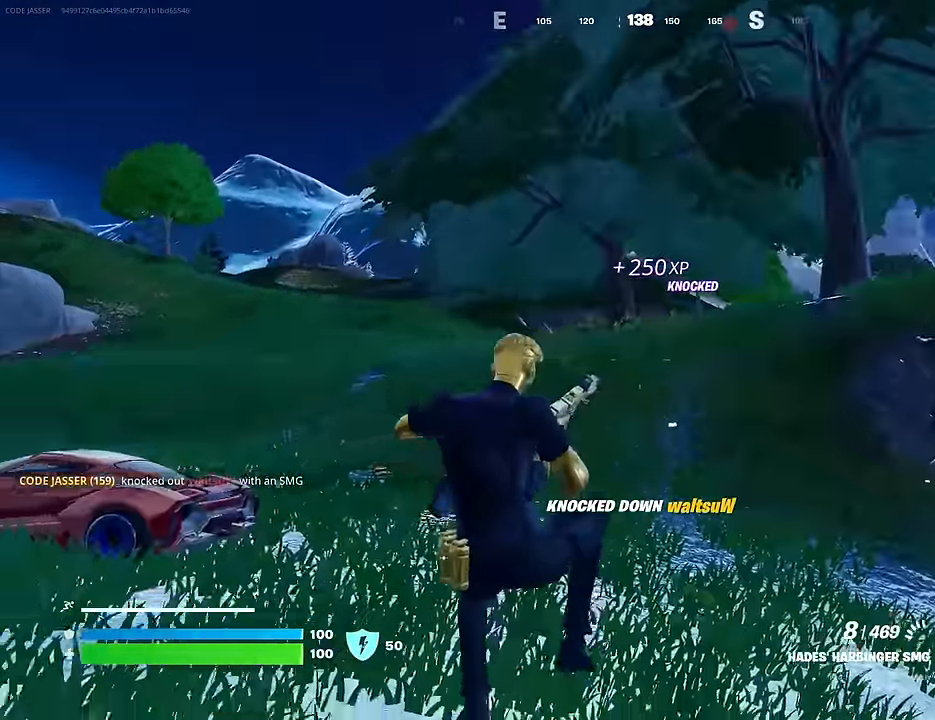
{"buttons": [], "left_stick": "up", "right_stick": "down-right", "events": [[83, "left_stick", "down-right"], [233, "left_stick", "up-right"], [267, "right_stick", "down-right"], [400, "left_stick", "up"]]}
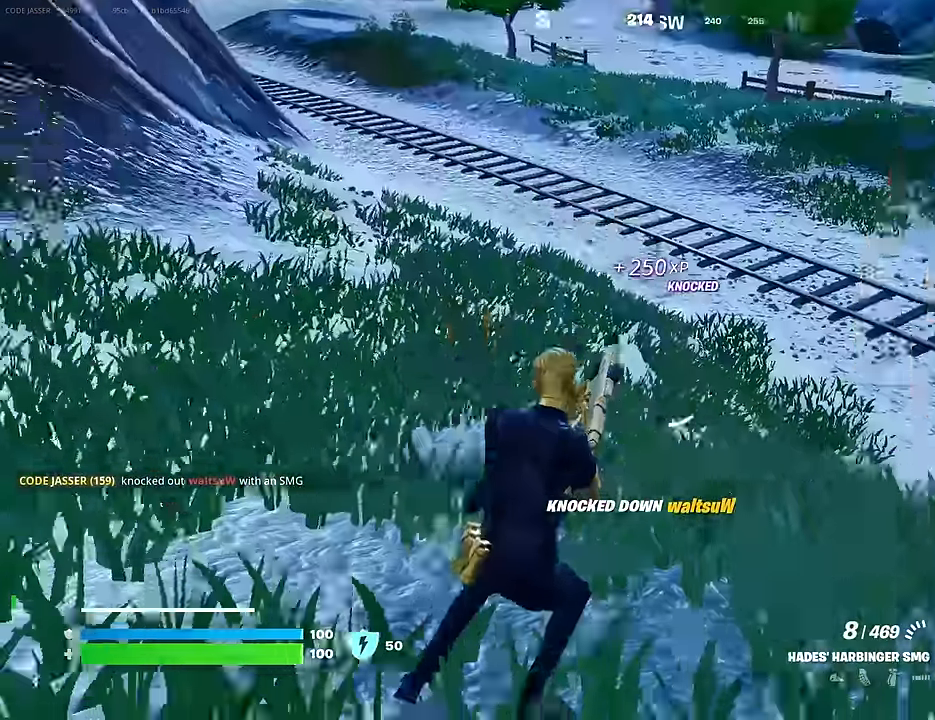
{"buttons": [], "left_stick": "up", "right_stick": "center", "events": [[250, "right_stick", "right"], [400, "right_stick", "center"]]}
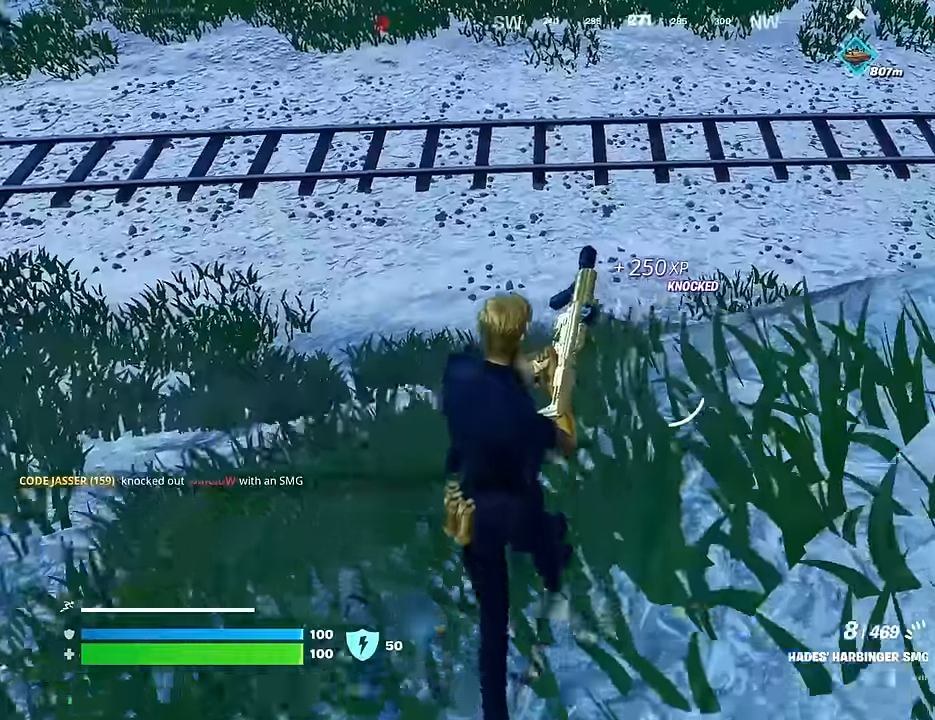
{"buttons": [], "left_stick": "up", "right_stick": "center", "events": [[150, "right_stick", "down-right"], [267, "right_stick", "center"], [400, "CROSS", "down"], [467, "CROSS", "up"]]}
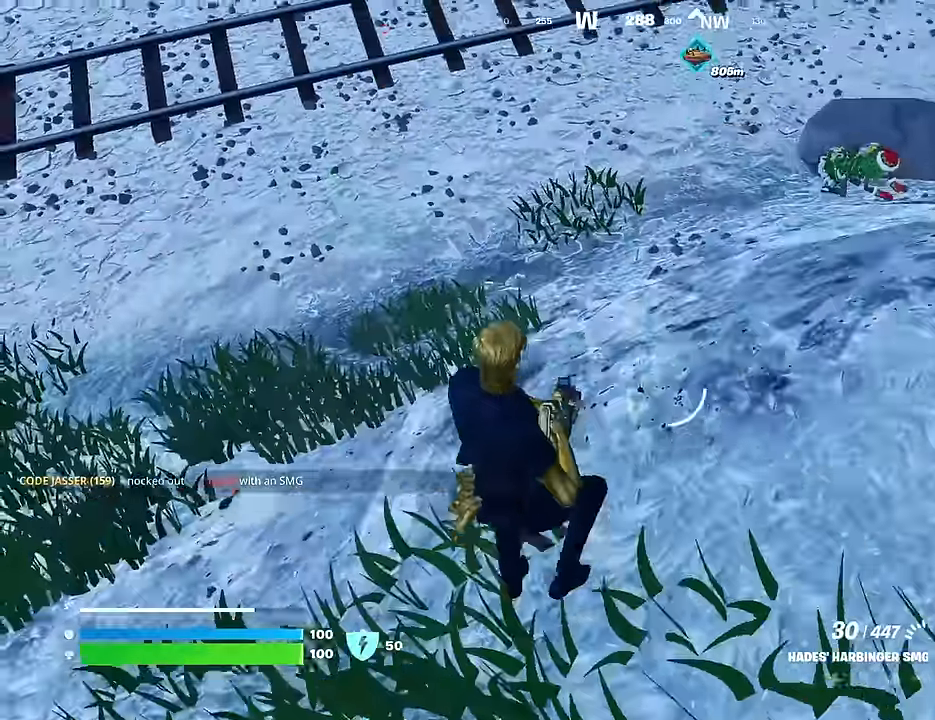
{"buttons": ["R2"], "left_stick": "up", "right_stick": "right", "events": [[67, "right_stick", "right"], [200, "right_stick", "center"], [417, "right_stick", "right"], [483, "R2", "down"]]}
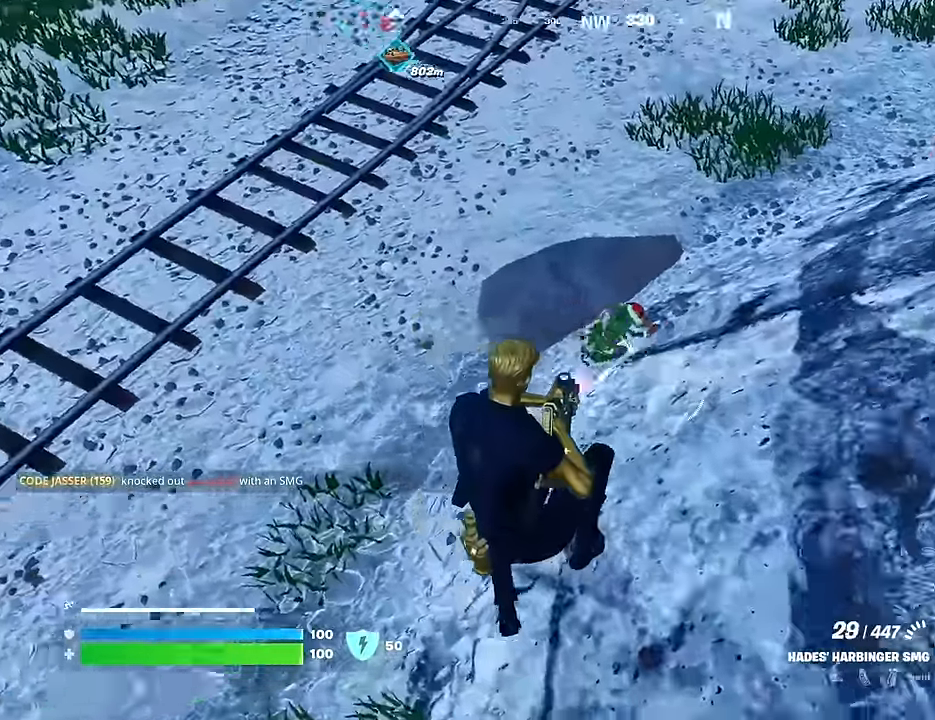
{"buttons": ["R2"], "left_stick": "up", "right_stick": "center", "events": [[150, "right_stick", "center"], [233, "right_stick", "up"], [333, "right_stick", "up-right"], [467, "right_stick", "center"]]}
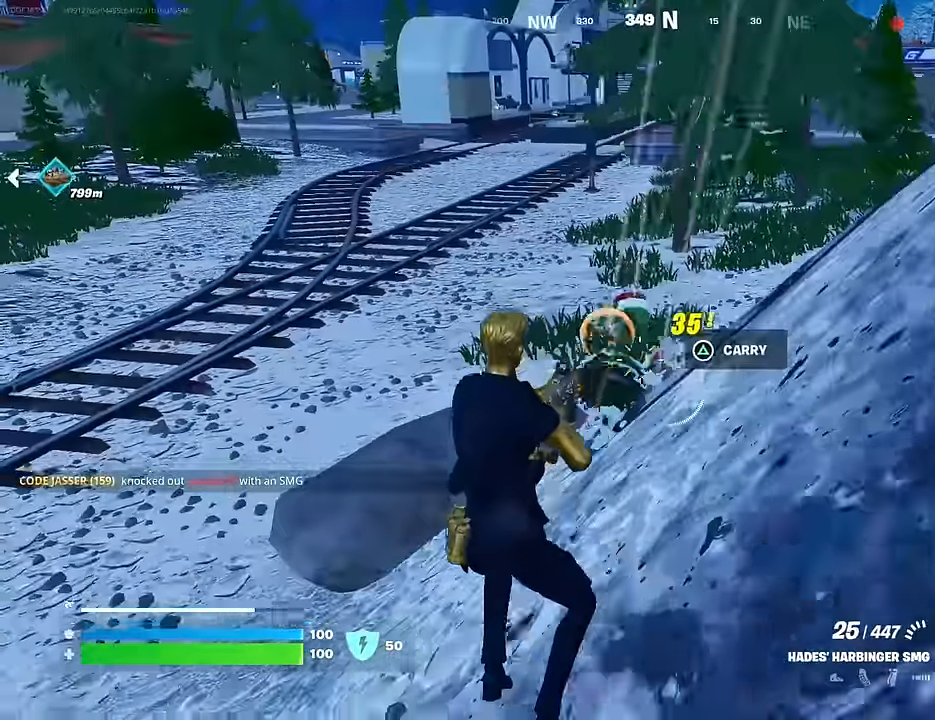
{"buttons": ["R2"], "left_stick": "up", "right_stick": "center", "events": [[233, "right_stick", "up-right"], [350, "right_stick", "center"]]}
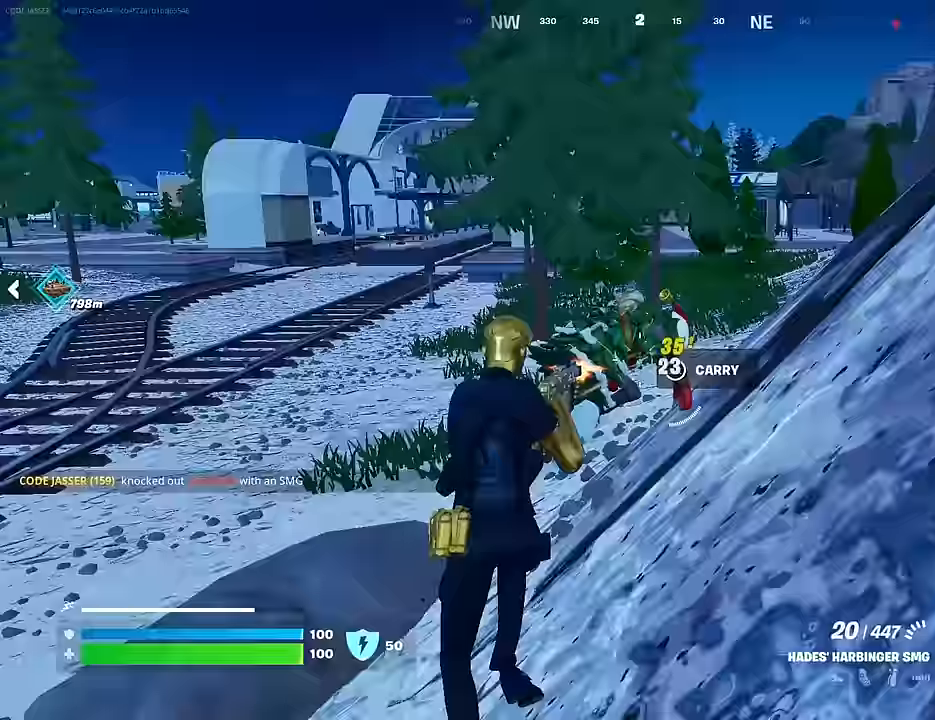
{"buttons": ["R2"], "left_stick": "down-left", "right_stick": "down-left", "events": [[217, "right_stick", "down"], [350, "left_stick", "left"], [350, "right_stick", "down-left"], [450, "left_stick", "down-left"]]}
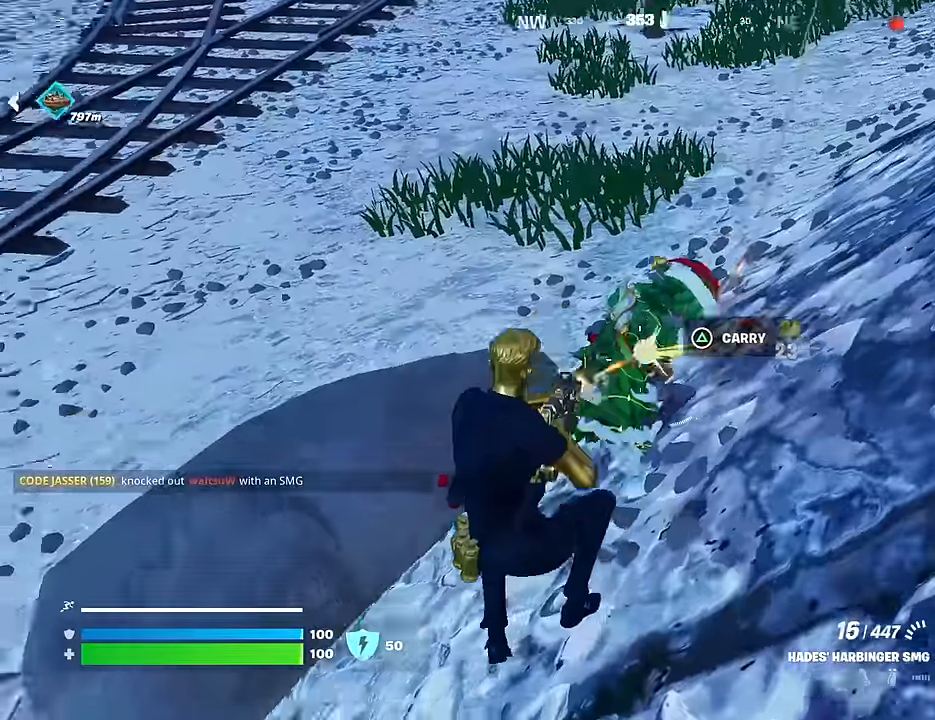
{"buttons": ["R2"], "left_stick": "up", "right_stick": "center", "events": [[17, "right_stick", "center"], [67, "left_stick", "down-right"], [150, "left_stick", "up-right"], [200, "right_stick", "up-right"], [217, "left_stick", "up"], [367, "right_stick", "center"]]}
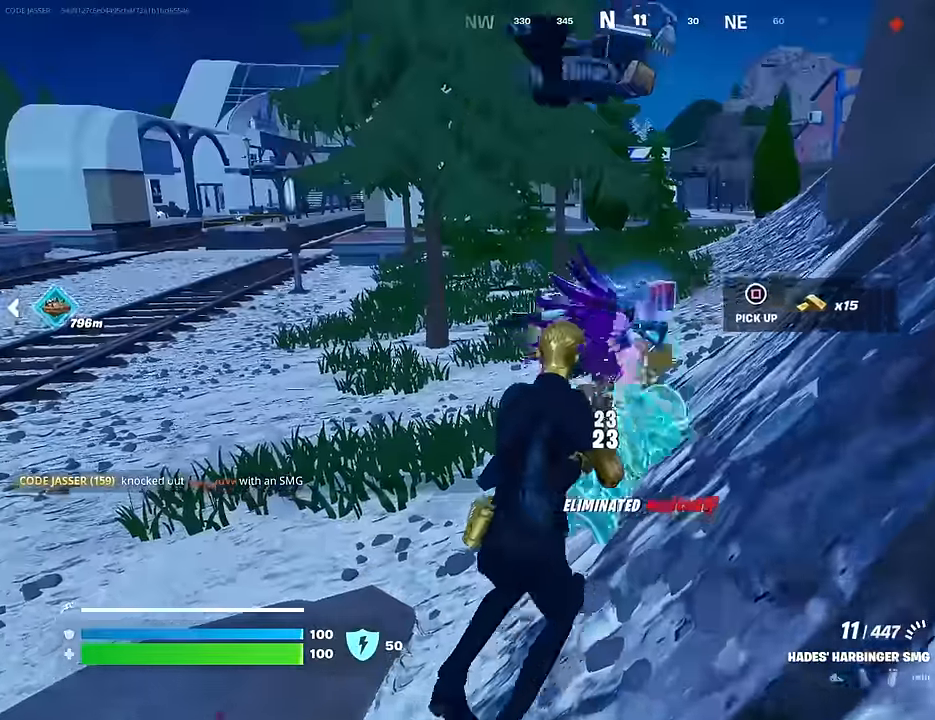
{"buttons": [], "left_stick": "right", "right_stick": "left", "events": [[100, "right_stick", "down"], [133, "R2", "up"], [167, "L3", "down"], [217, "L3", "up"], [217, "right_stick", "center"], [433, "right_stick", "left"], [500, "left_stick", "right"]]}
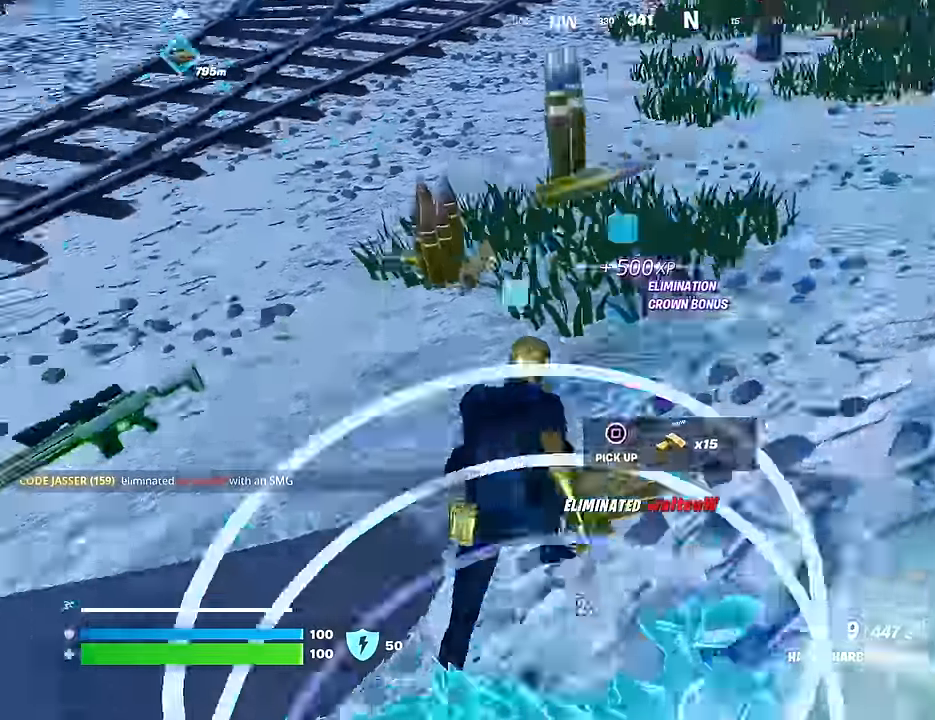
{"buttons": [], "left_stick": "down-right", "right_stick": "center", "events": [[67, "left_stick", "down-right"], [367, "right_stick", "center"]]}
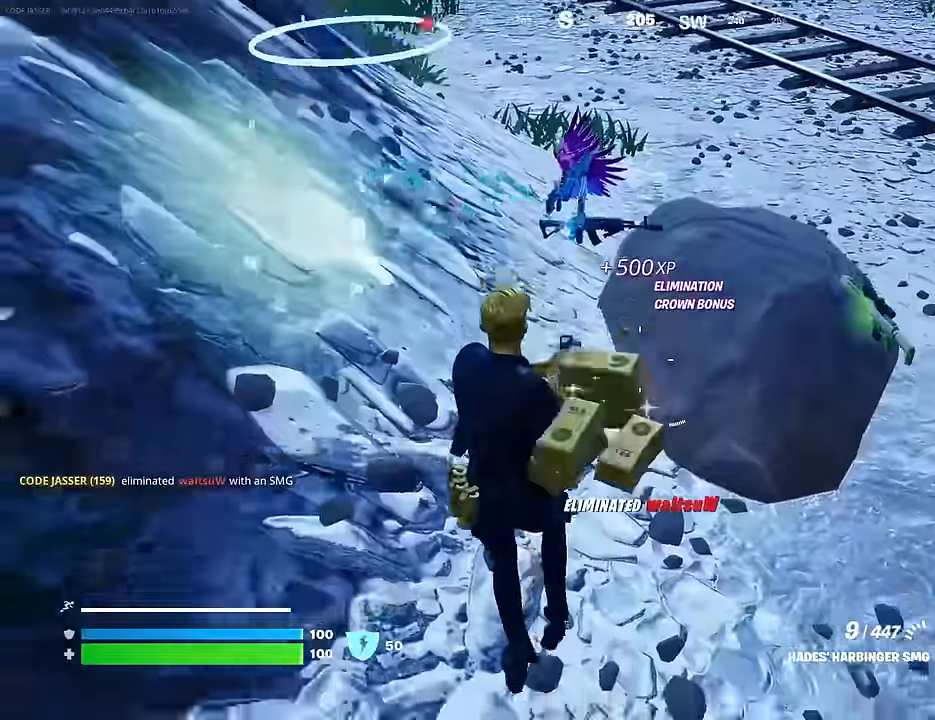
{"buttons": [], "left_stick": "up-right", "right_stick": "center", "events": [[250, "left_stick", "right"], [433, "left_stick", "up-right"]]}
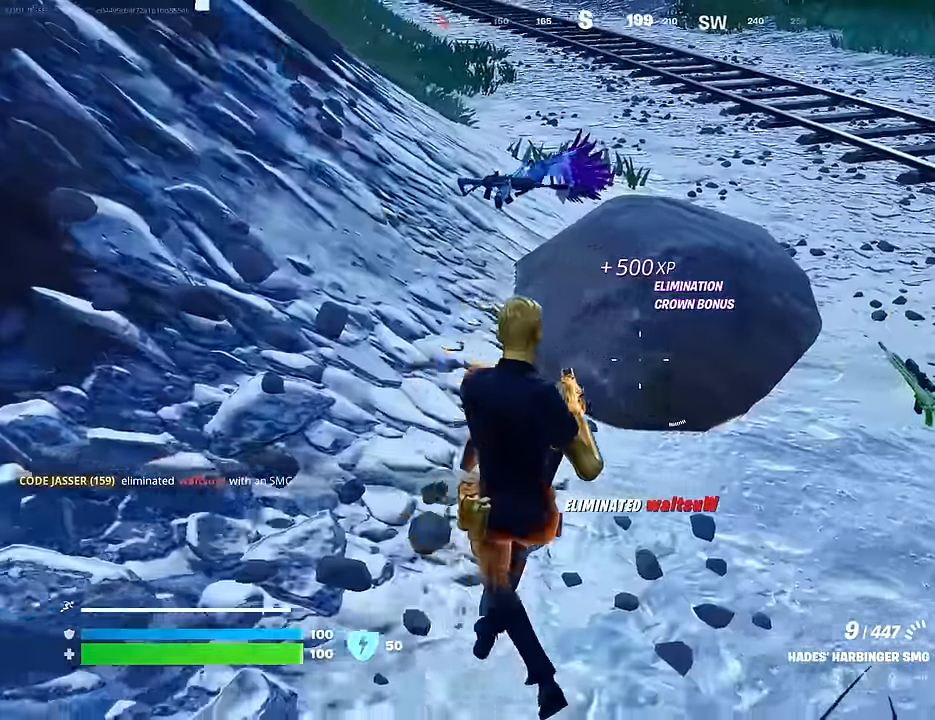
{"buttons": [], "left_stick": "up", "right_stick": "center", "events": [[50, "right_stick", "up-left"], [217, "left_stick", "up"], [283, "right_stick", "center"]]}
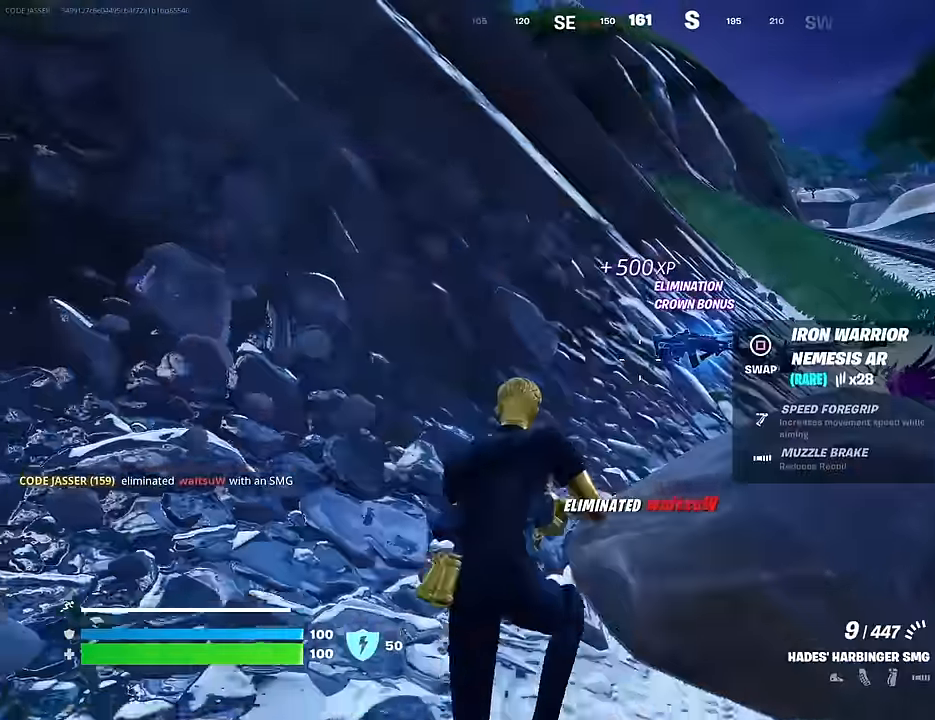
{"buttons": [], "left_stick": "up-right", "right_stick": "center", "events": [[17, "L3", "down"], [100, "L3", "up"], [183, "right_stick", "right"], [300, "left_stick", "up-right"], [350, "right_stick", "center"]]}
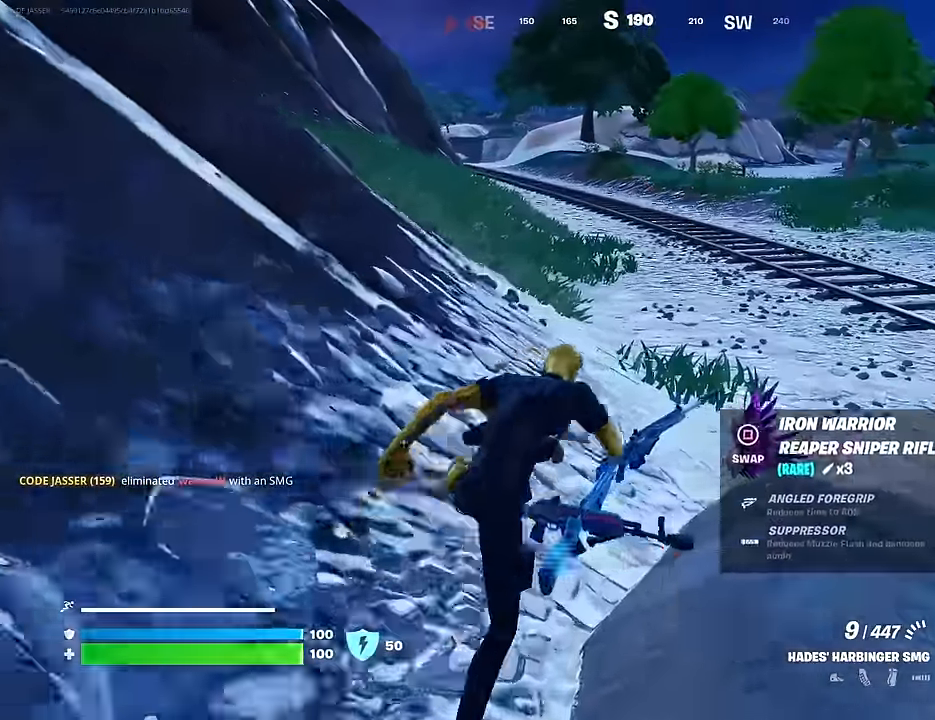
{"buttons": [], "left_stick": "down", "right_stick": "down-left", "events": [[167, "right_stick", "left"], [283, "left_stick", "down-right"], [450, "right_stick", "down-left"], [467, "left_stick", "down"]]}
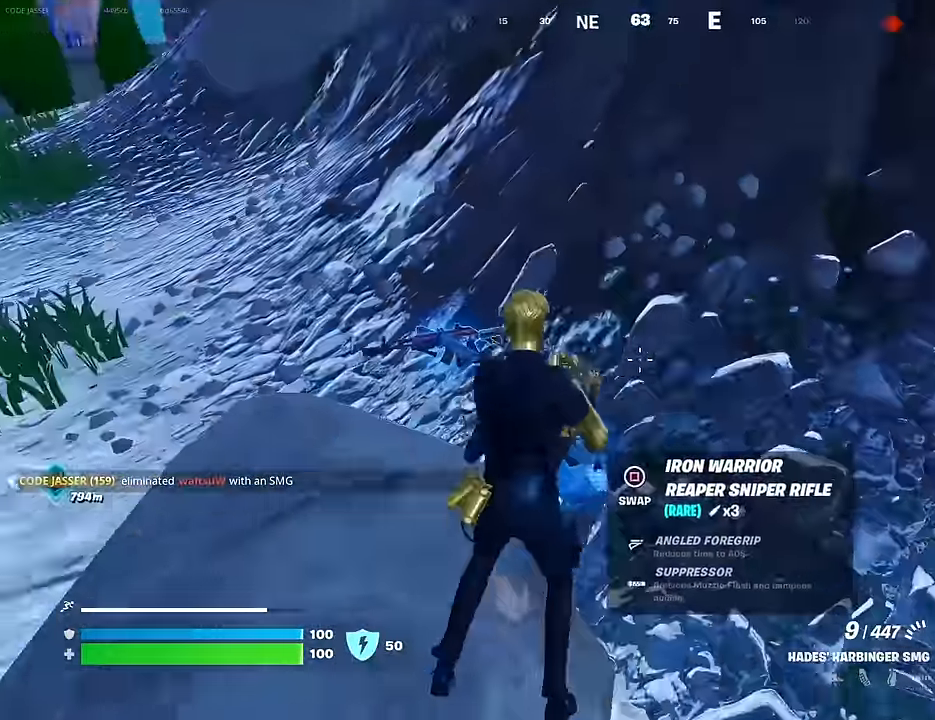
{"buttons": [], "left_stick": "right", "right_stick": "left", "events": [[83, "left_stick", "down-right"], [100, "right_stick", "center"], [150, "R3", "down"], [233, "R3", "up"], [350, "right_stick", "up-left"], [383, "left_stick", "right"], [500, "right_stick", "left"]]}
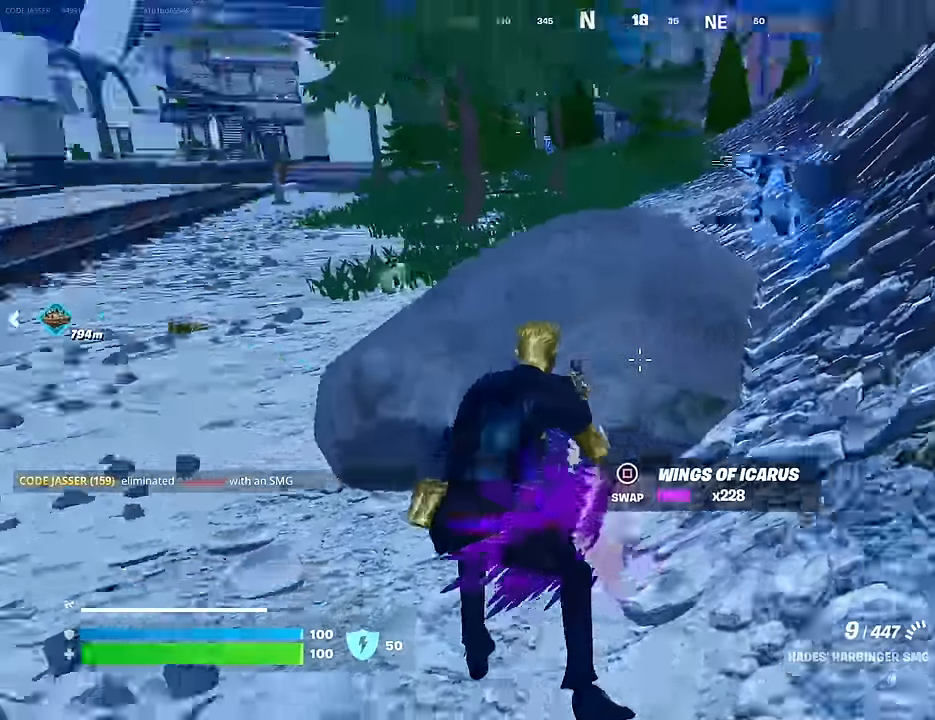
{"buttons": [], "left_stick": "down", "right_stick": "center", "events": [[117, "right_stick", "center"], [217, "right_stick", "left"], [283, "right_stick", "center"], [500, "left_stick", "down"]]}
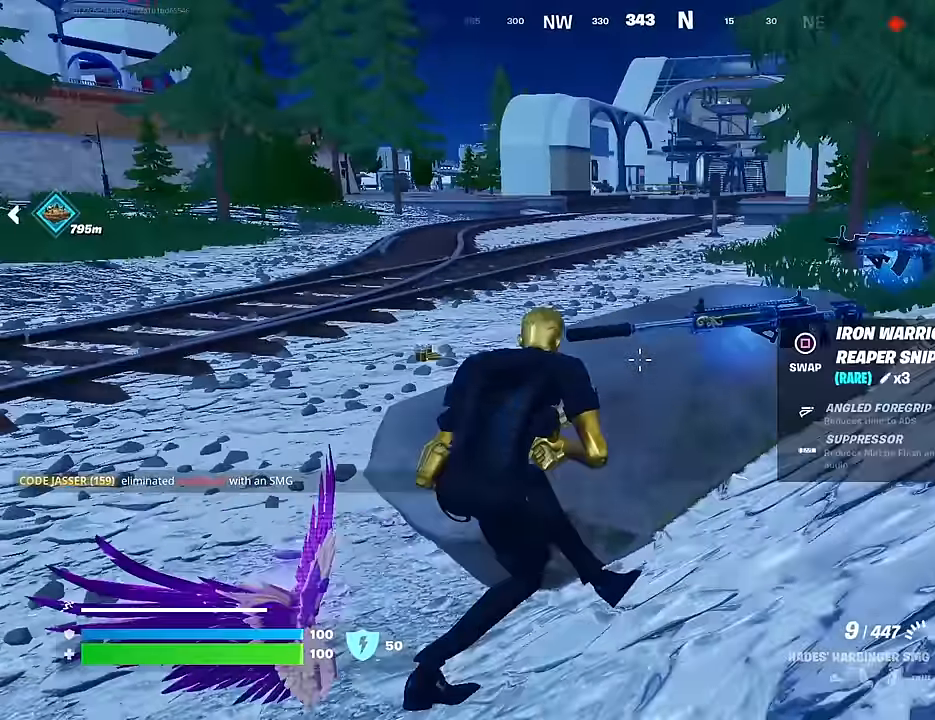
{"buttons": [], "left_stick": "left", "right_stick": "center", "events": [[100, "left_stick", "center"], [117, "L1", "down"], [200, "L1", "up"], [267, "L1", "down"], [300, "left_stick", "right"], [333, "L1", "up"], [483, "left_stick", "left"]]}
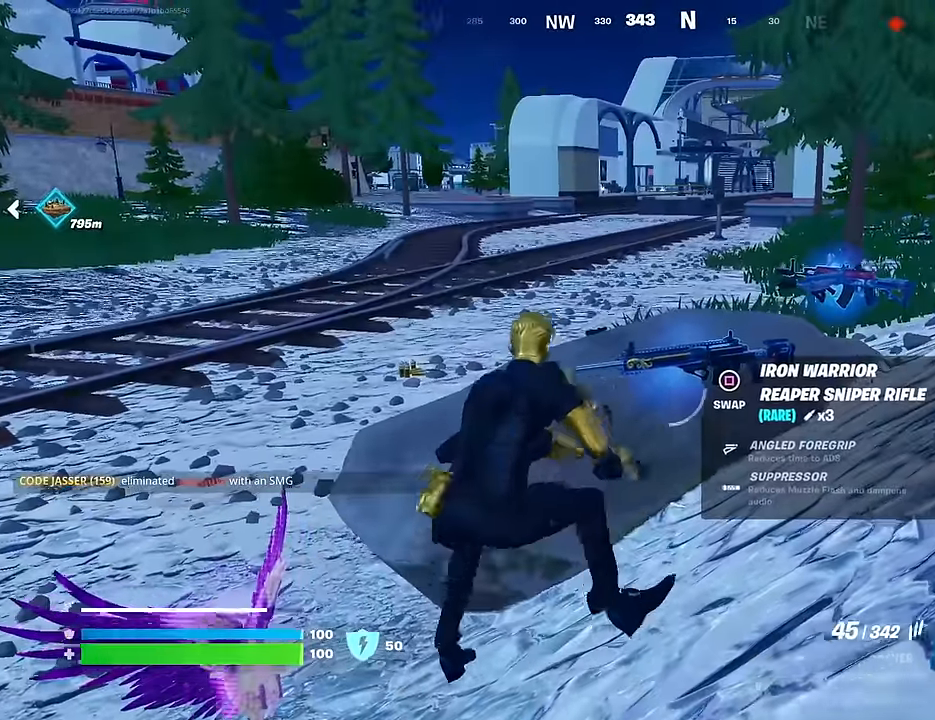
{"buttons": [], "left_stick": "up-left", "right_stick": "center", "events": [[100, "left_stick", "center"], [183, "left_stick", "right"], [250, "left_stick", "left"], [350, "SQUARE", "down"], [367, "left_stick", "center"], [433, "SQUARE", "up"], [500, "left_stick", "up-left"]]}
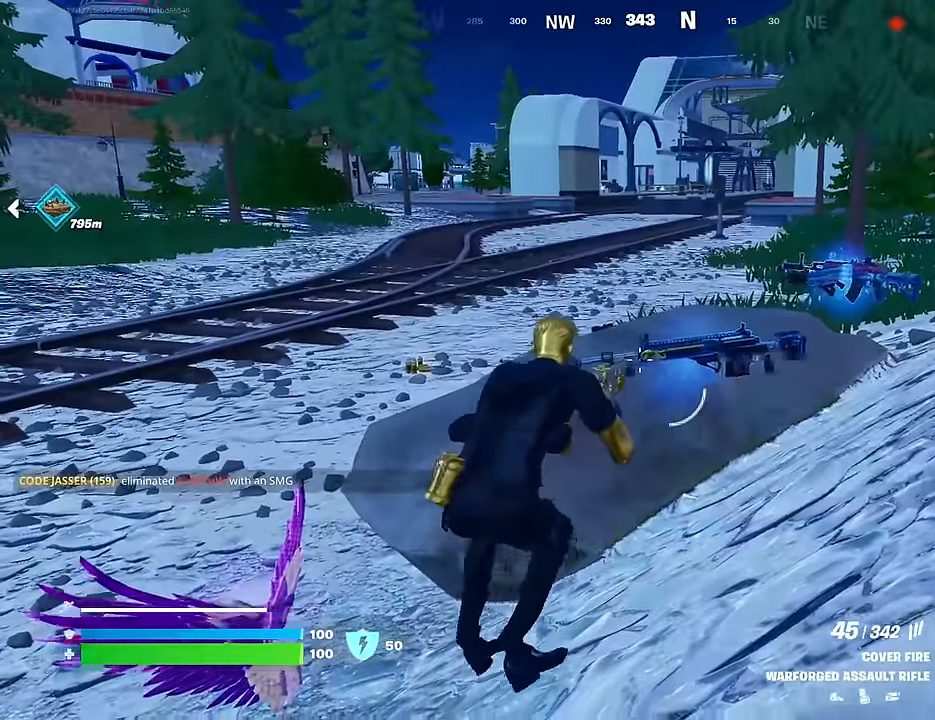
{"buttons": [], "left_stick": "up", "right_stick": "left", "events": [[50, "L3", "down"], [50, "right_stick", "left"], [150, "L3", "up"], [233, "left_stick", "up"]]}